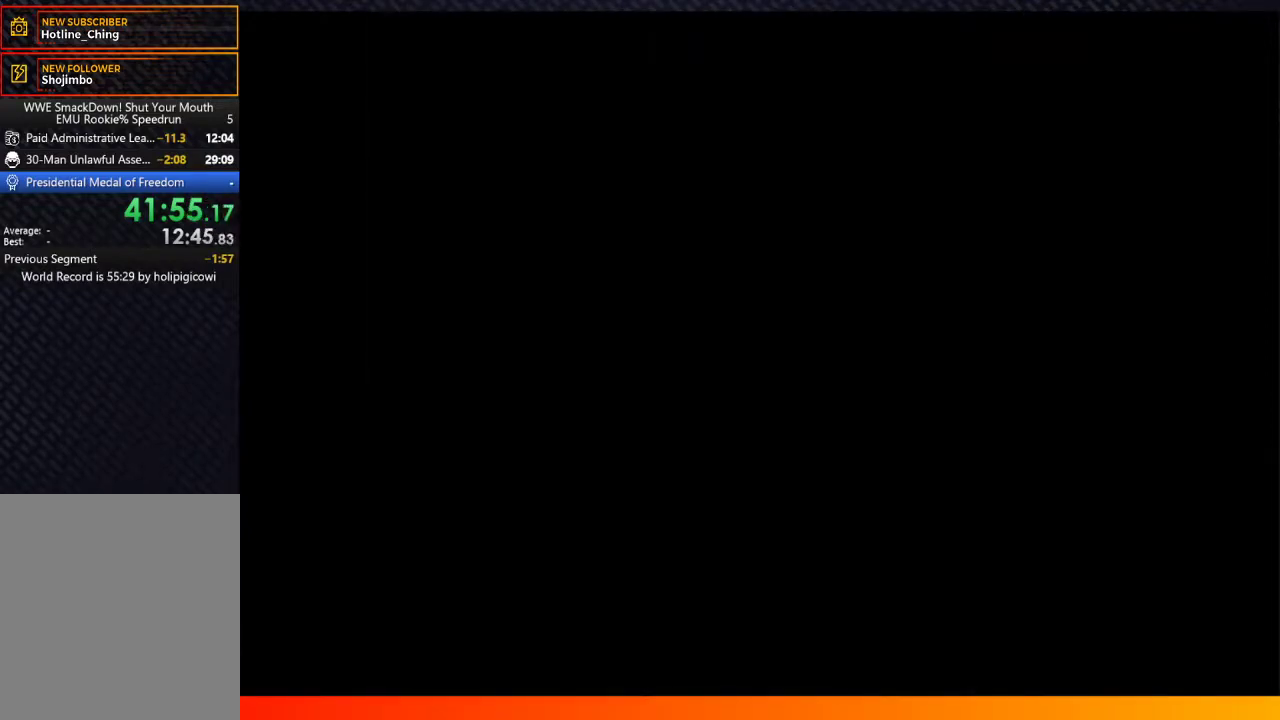
Gameplay with a controller (Xbox layout); each line is a JSON object with the inputs held at the frame after it. "events" lists button and stick changes between this image and that frame as [ms after this image, input, new state], when the widget could be followed in between. Not read: L3 R3 START.
{"buttons": ["A"], "left_stick": "center", "right_stick": "center", "events": [[100, "A", "down"], [167, "A", "up"], [283, "A", "down"], [383, "A", "up"], [483, "A", "down"]]}
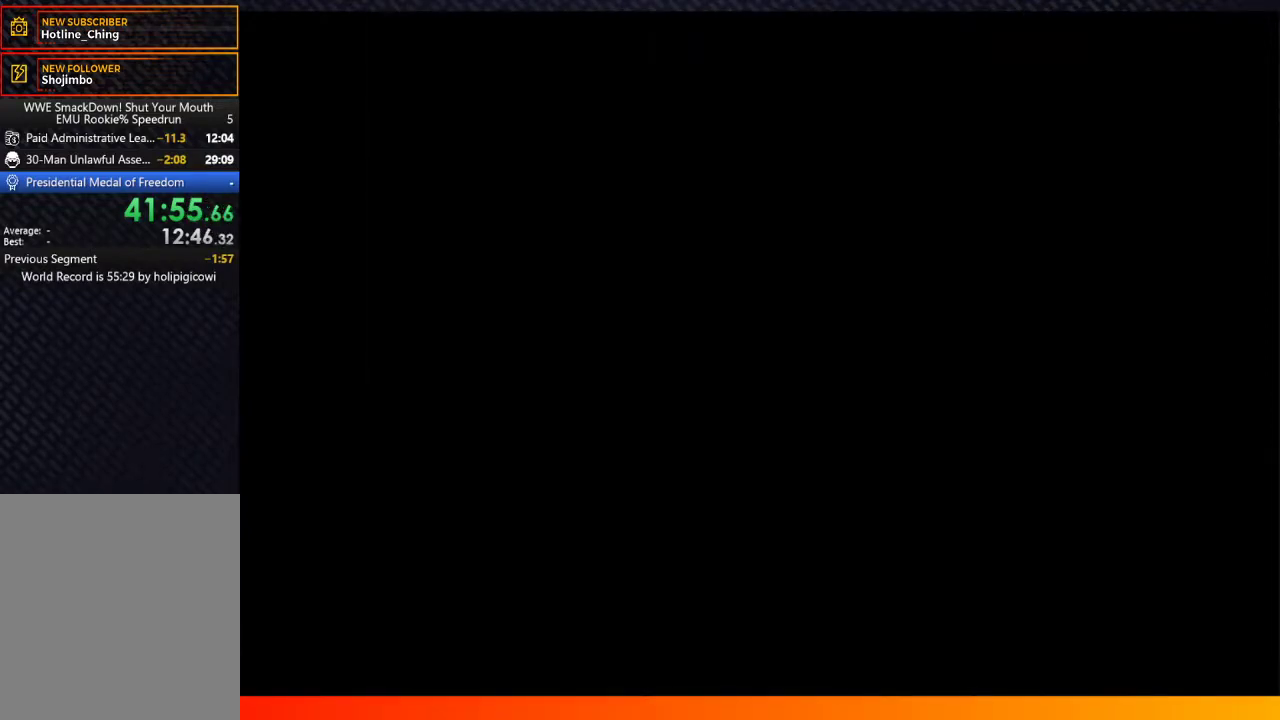
{"buttons": ["A"], "left_stick": "center", "right_stick": "center", "events": [[67, "A", "up"], [183, "A", "down"], [300, "A", "up"], [400, "A", "down"]]}
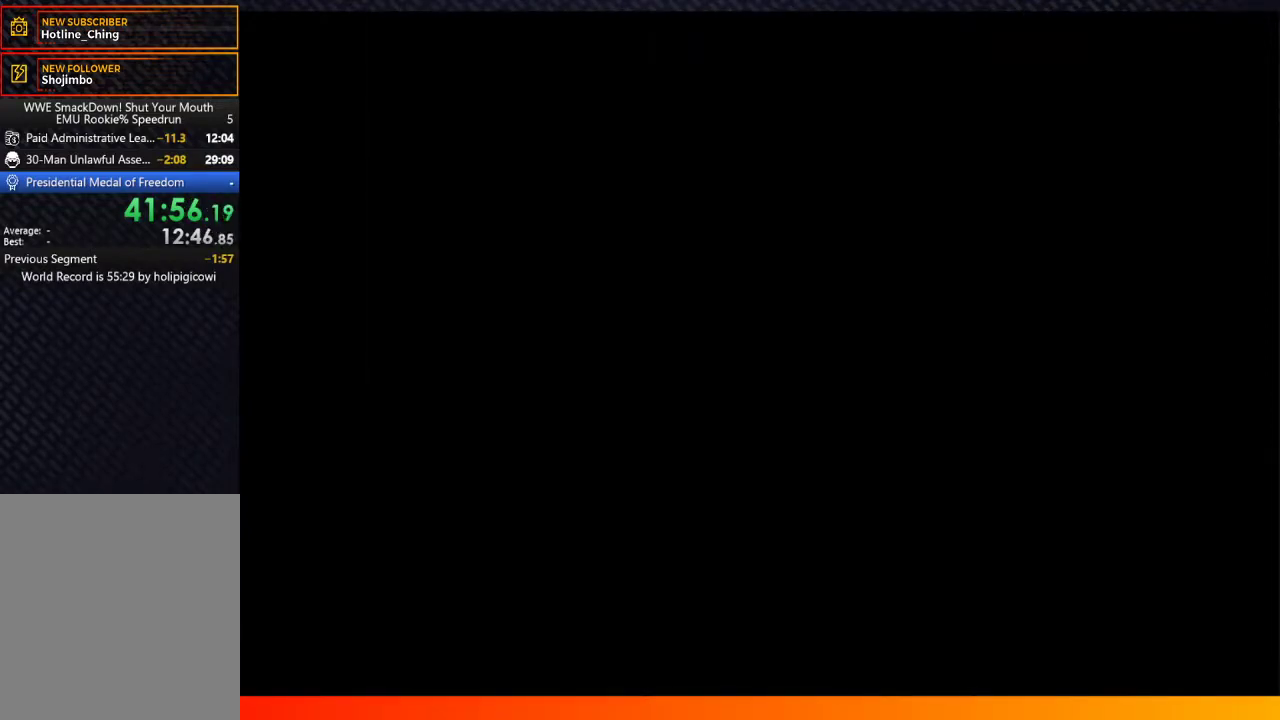
{"buttons": ["A"], "left_stick": "center", "right_stick": "center", "events": [[17, "A", "up"], [117, "A", "down"], [183, "A", "up"], [333, "A", "down"], [400, "A", "up"], [500, "A", "down"]]}
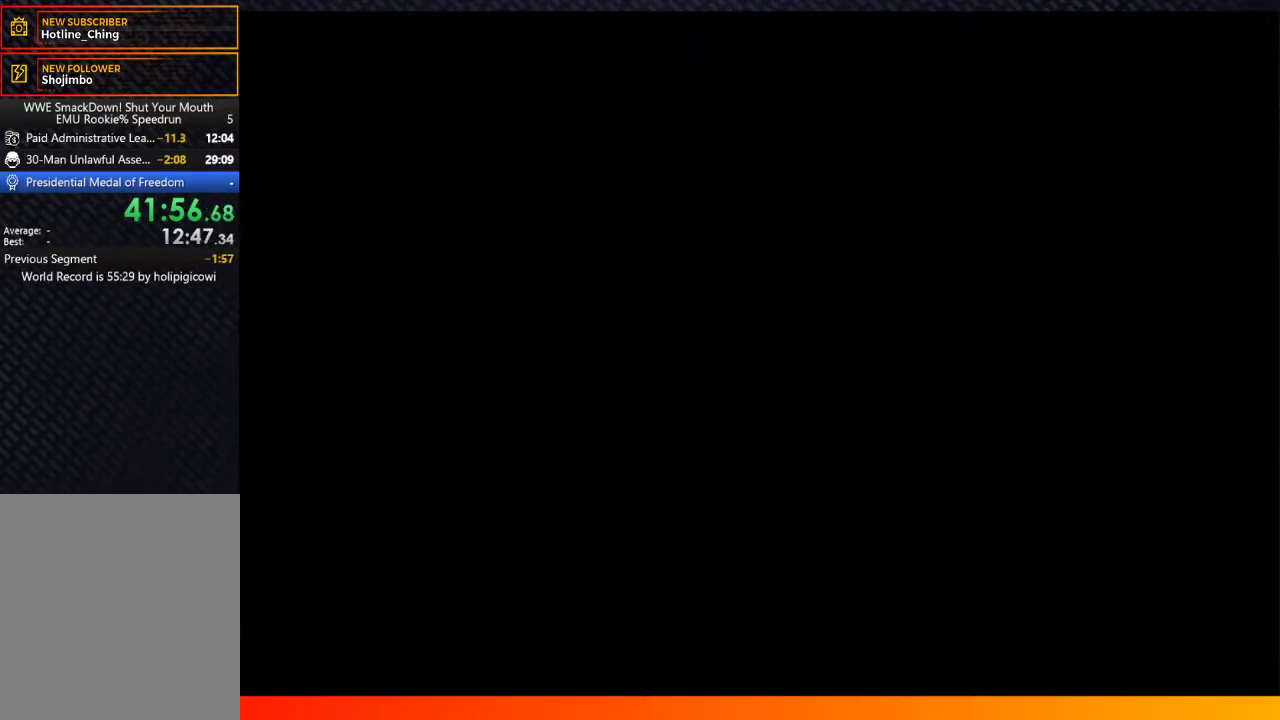
{"buttons": [], "left_stick": "center", "right_stick": "center", "events": [[67, "A", "up"], [183, "A", "down"], [267, "A", "up"], [350, "A", "down"], [433, "A", "up"]]}
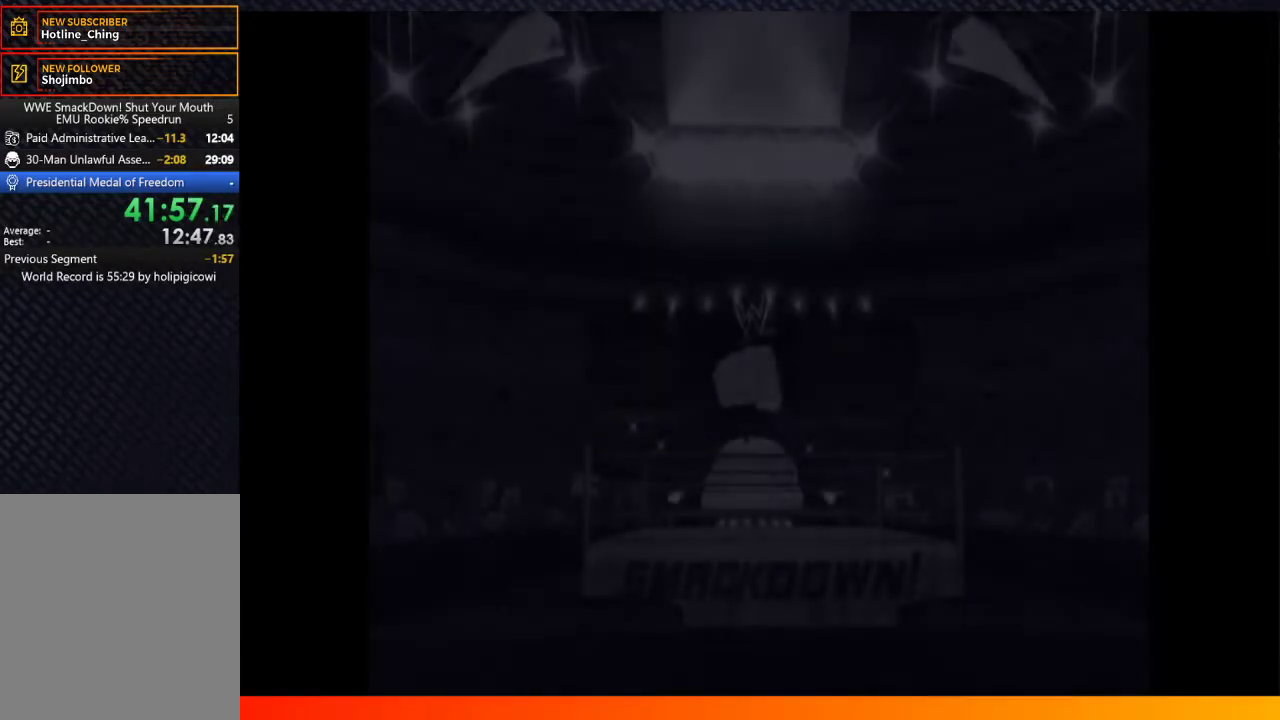
{"buttons": [], "left_stick": "center", "right_stick": "center", "events": [[67, "A", "down"], [117, "A", "up"], [250, "A", "down"], [350, "A", "up"], [433, "A", "down"], [500, "A", "up"]]}
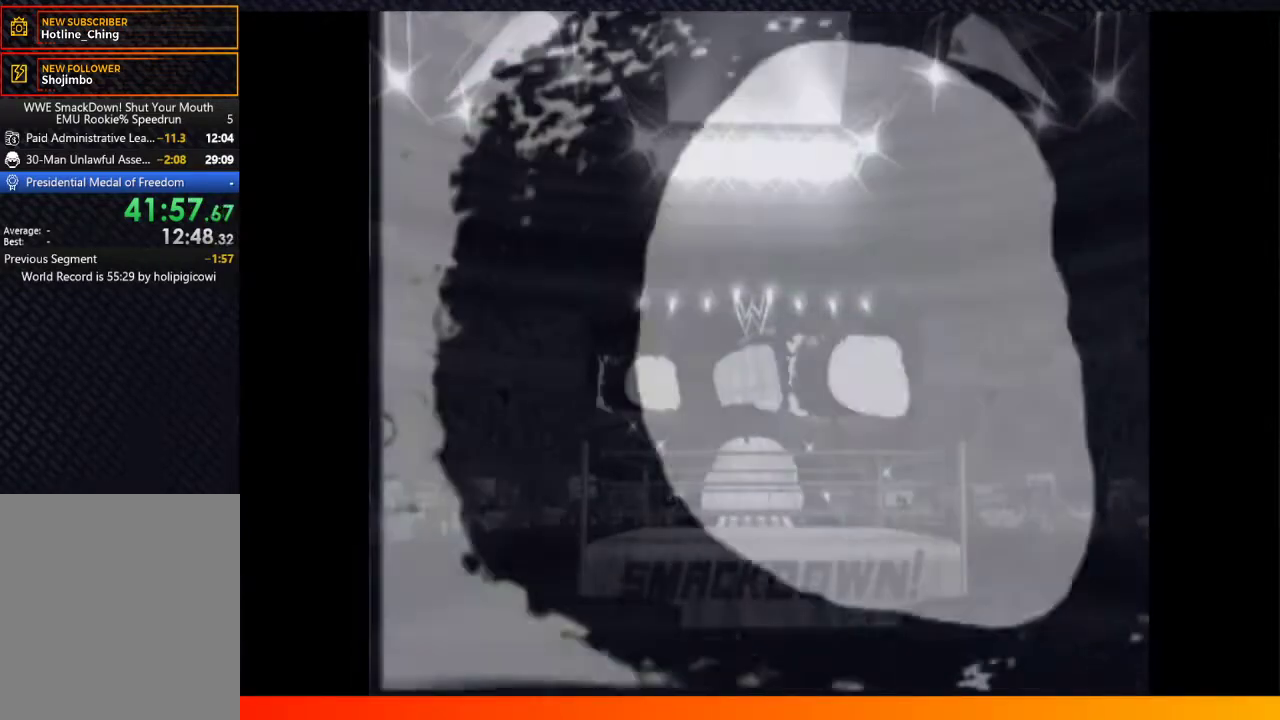
{"buttons": [], "left_stick": "center", "right_stick": "center", "events": [[133, "A", "down"], [217, "A", "up"], [350, "A", "down"], [417, "A", "up"]]}
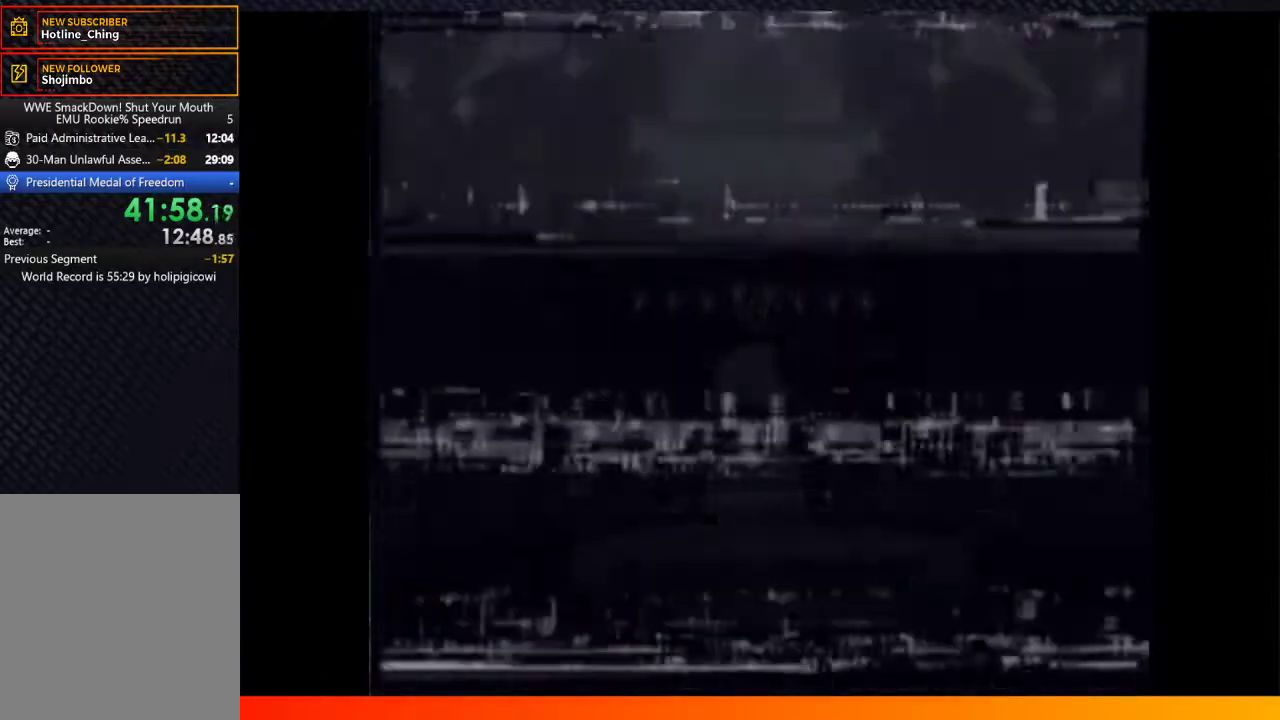
{"buttons": [], "left_stick": "center", "right_stick": "center", "events": [[33, "A", "down"], [117, "A", "up"], [233, "A", "down"], [317, "A", "up"], [433, "A", "down"], [500, "A", "up"]]}
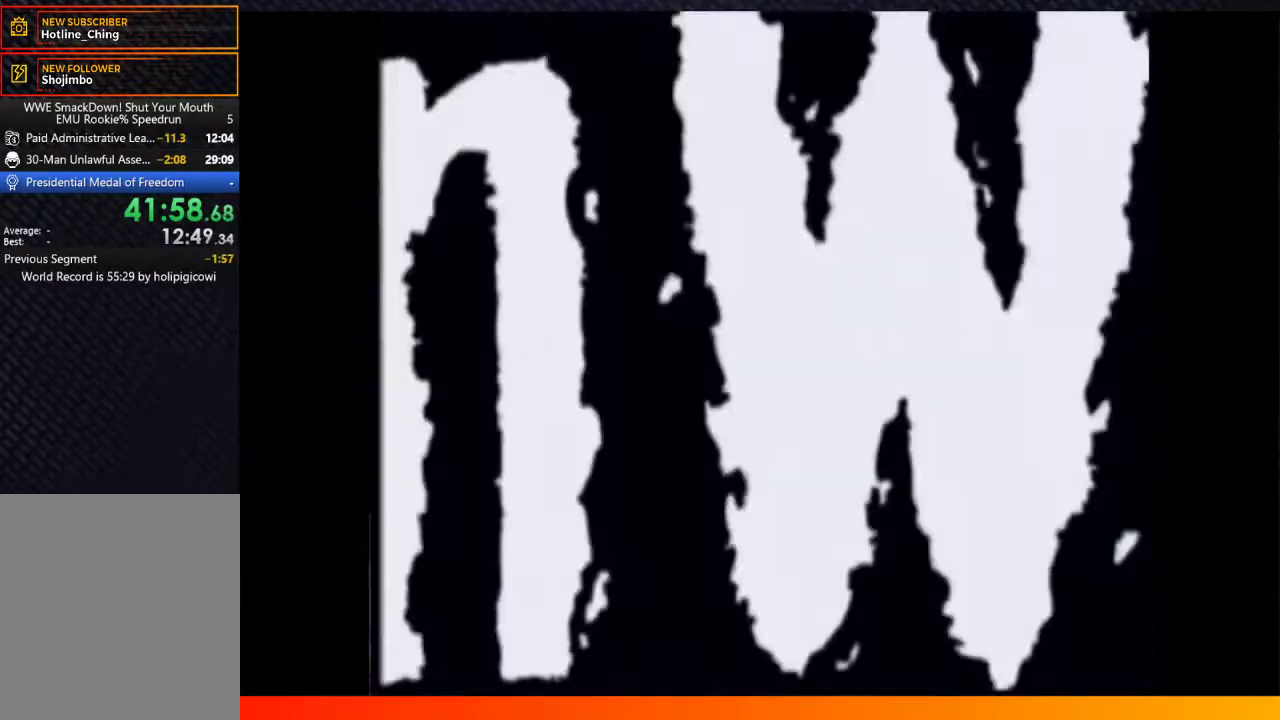
{"buttons": [], "left_stick": "center", "right_stick": "center", "events": [[117, "A", "down"], [217, "A", "up"], [317, "A", "down"], [417, "A", "up"]]}
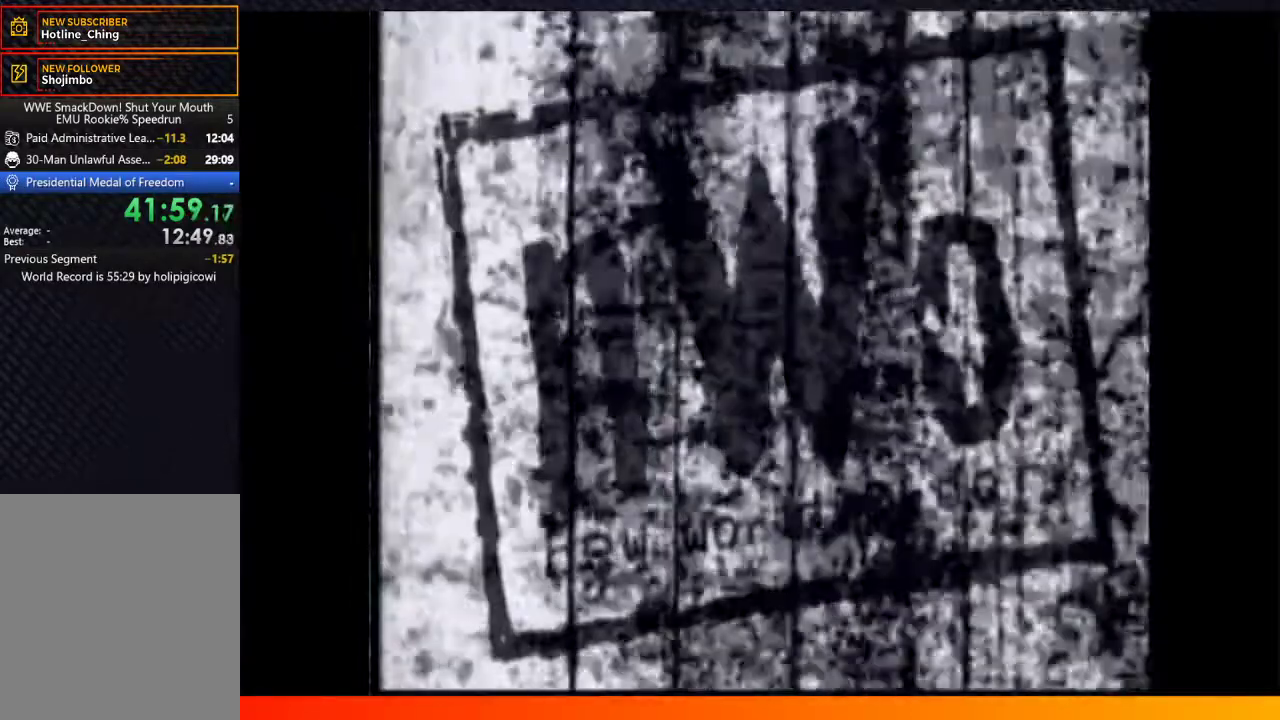
{"buttons": ["A"], "left_stick": "center", "right_stick": "center", "events": [[33, "A", "down"], [117, "A", "up"], [250, "A", "down"], [350, "A", "up"], [467, "A", "down"]]}
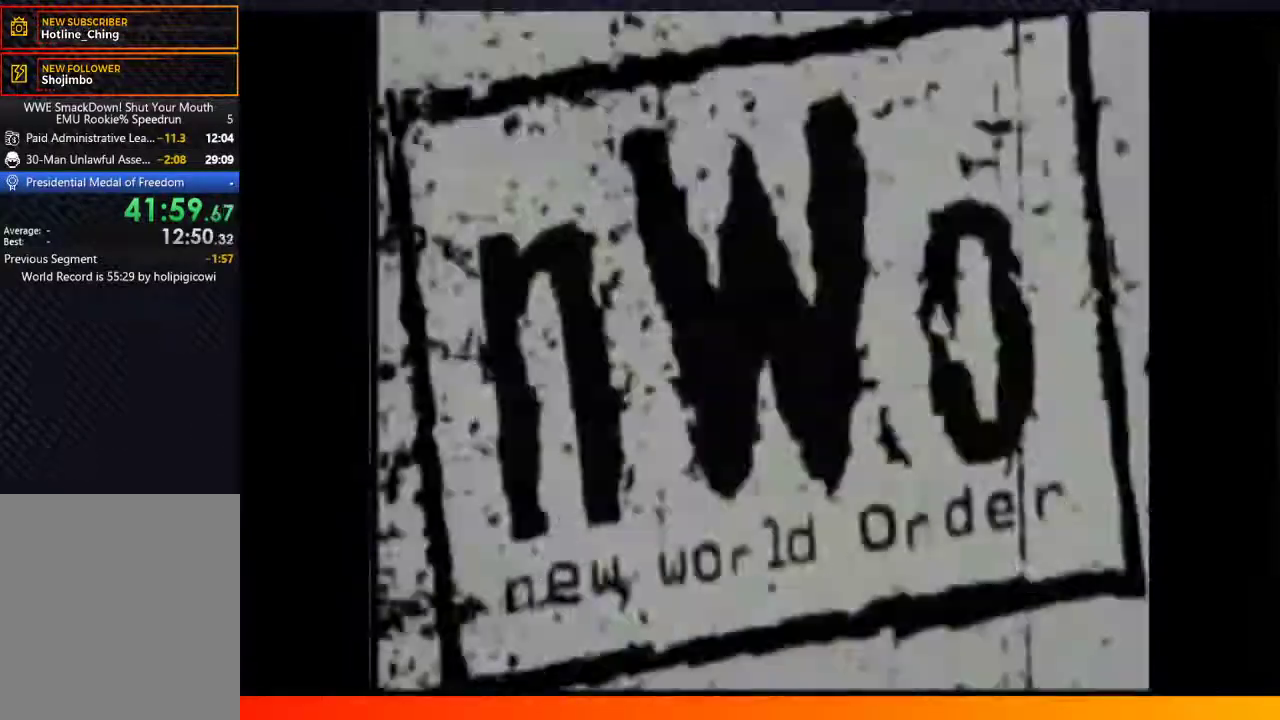
{"buttons": [], "left_stick": "center", "right_stick": "center", "events": [[50, "A", "up"], [183, "A", "down"], [267, "A", "up"], [400, "A", "down"], [483, "A", "up"]]}
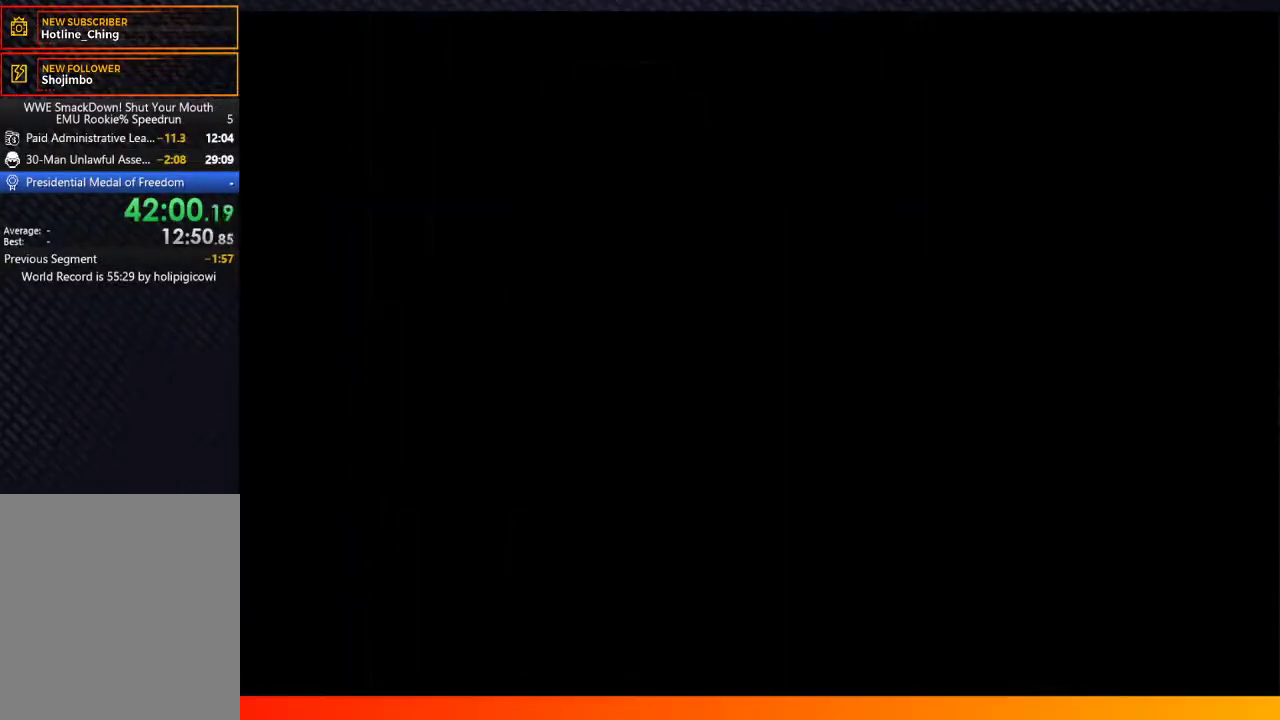
{"buttons": [], "left_stick": "center", "right_stick": "center", "events": [[117, "A", "down"], [200, "A", "up"], [317, "A", "down"], [417, "A", "up"]]}
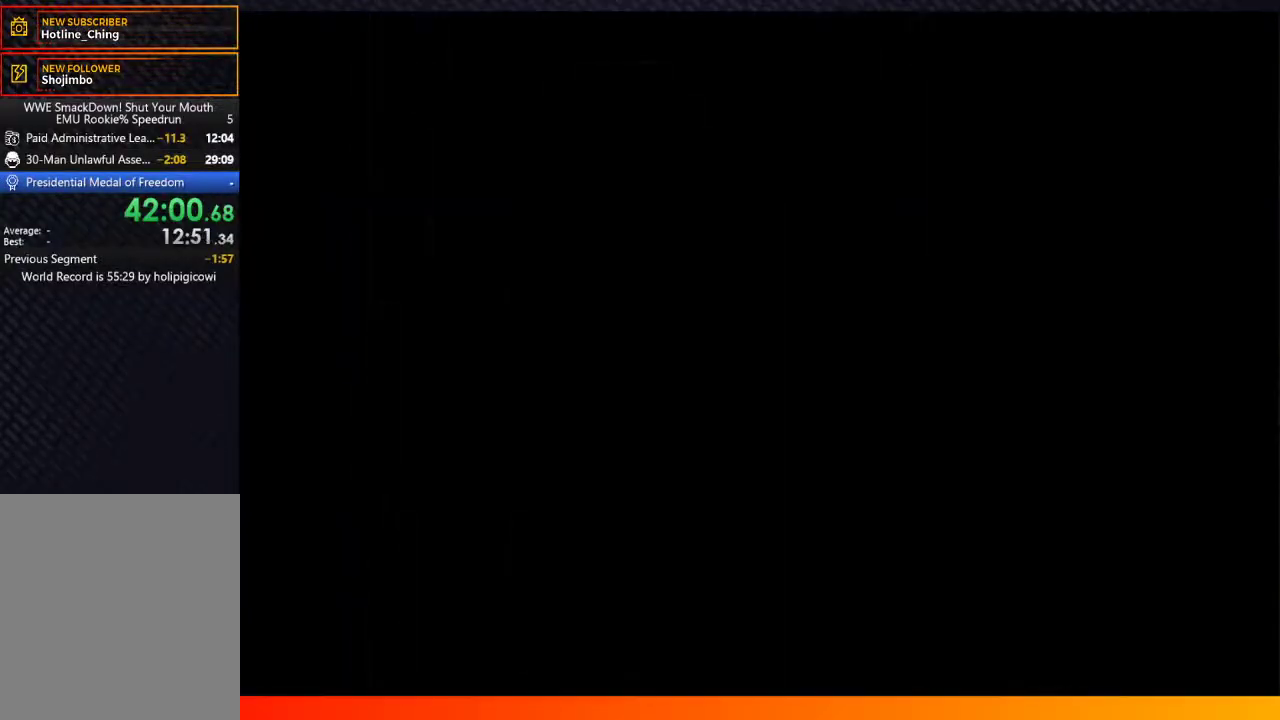
{"buttons": ["A"], "left_stick": "center", "right_stick": "center", "events": [[33, "A", "down"], [133, "A", "up"], [250, "A", "down"], [367, "A", "up"], [483, "A", "down"]]}
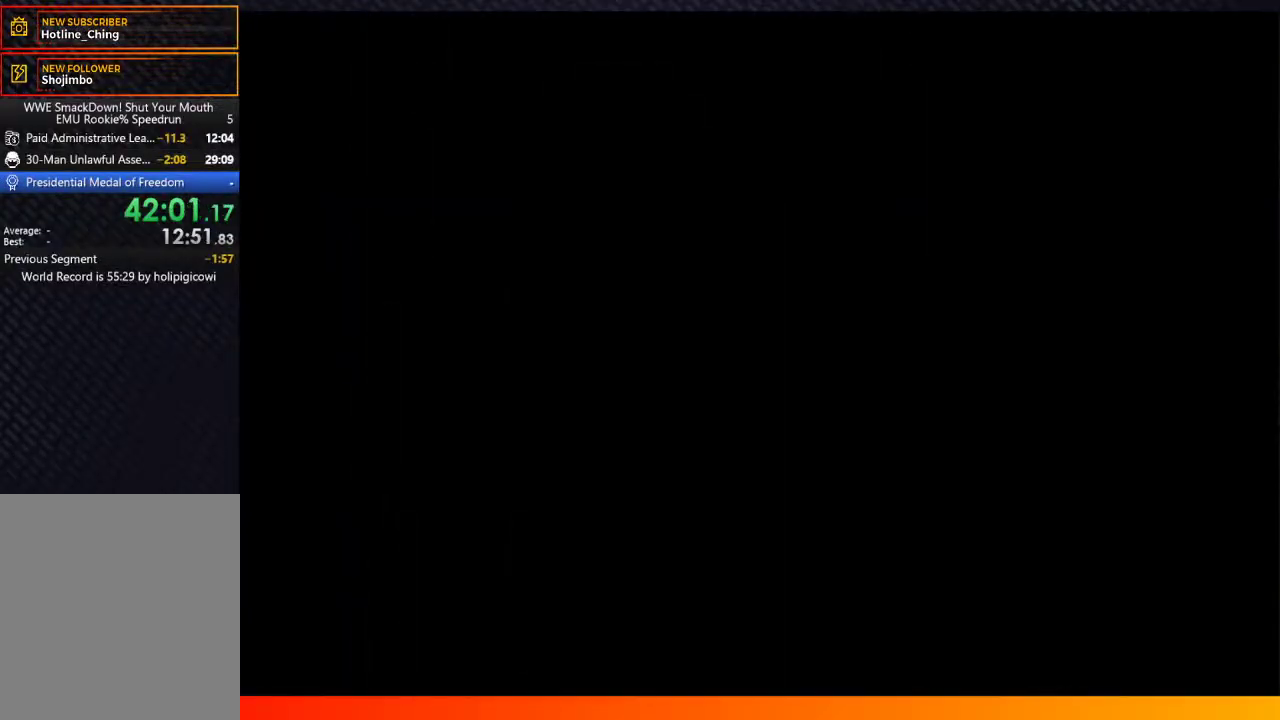
{"buttons": ["A"], "left_stick": "center", "right_stick": "center", "events": [[67, "A", "up"], [183, "A", "down"], [317, "A", "up"], [433, "A", "down"]]}
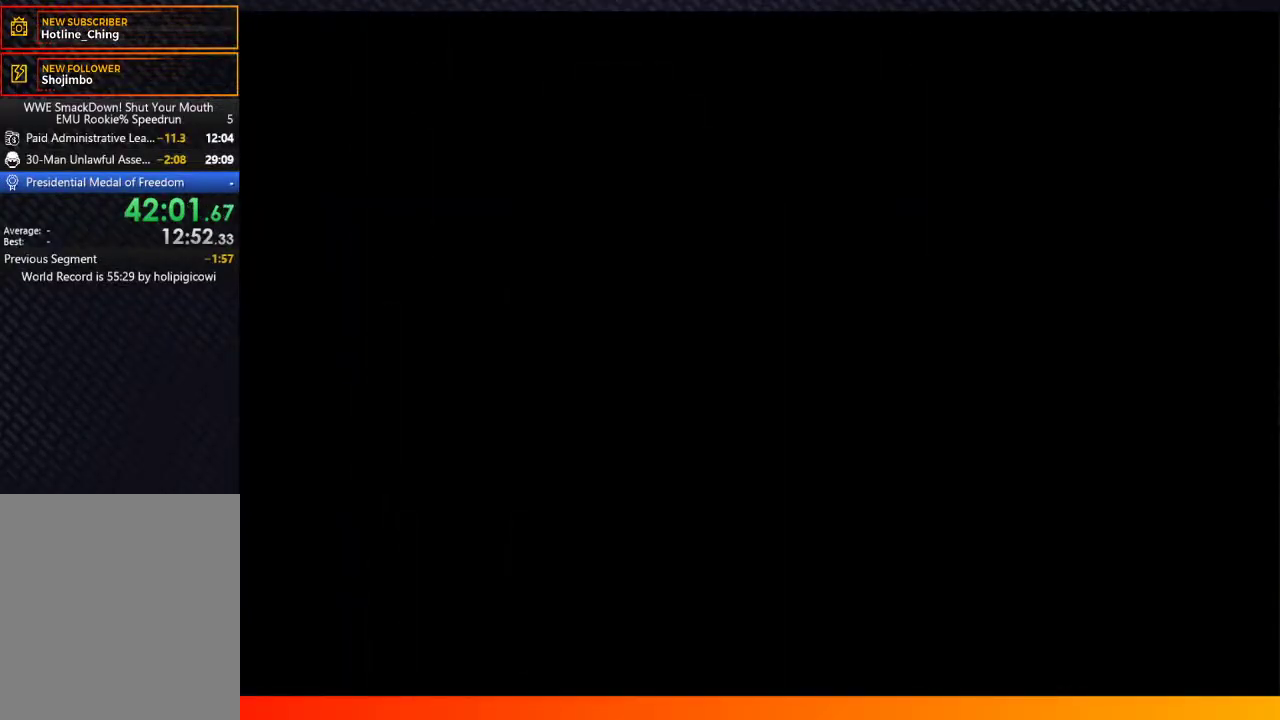
{"buttons": [], "left_stick": "center", "right_stick": "center", "events": [[33, "A", "up"], [150, "A", "down"], [233, "A", "up"], [367, "A", "down"], [467, "A", "up"]]}
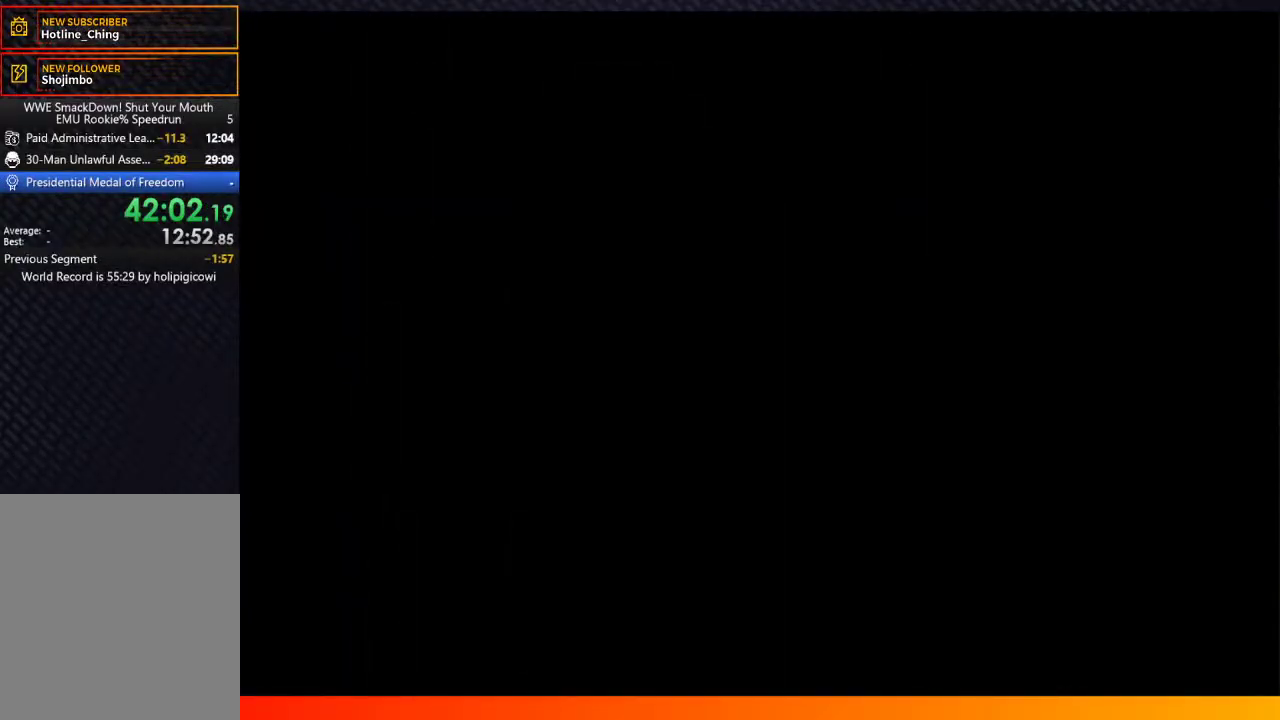
{"buttons": [], "left_stick": "center", "right_stick": "center", "events": [[100, "A", "down"], [200, "A", "up"], [333, "A", "down"], [417, "A", "up"]]}
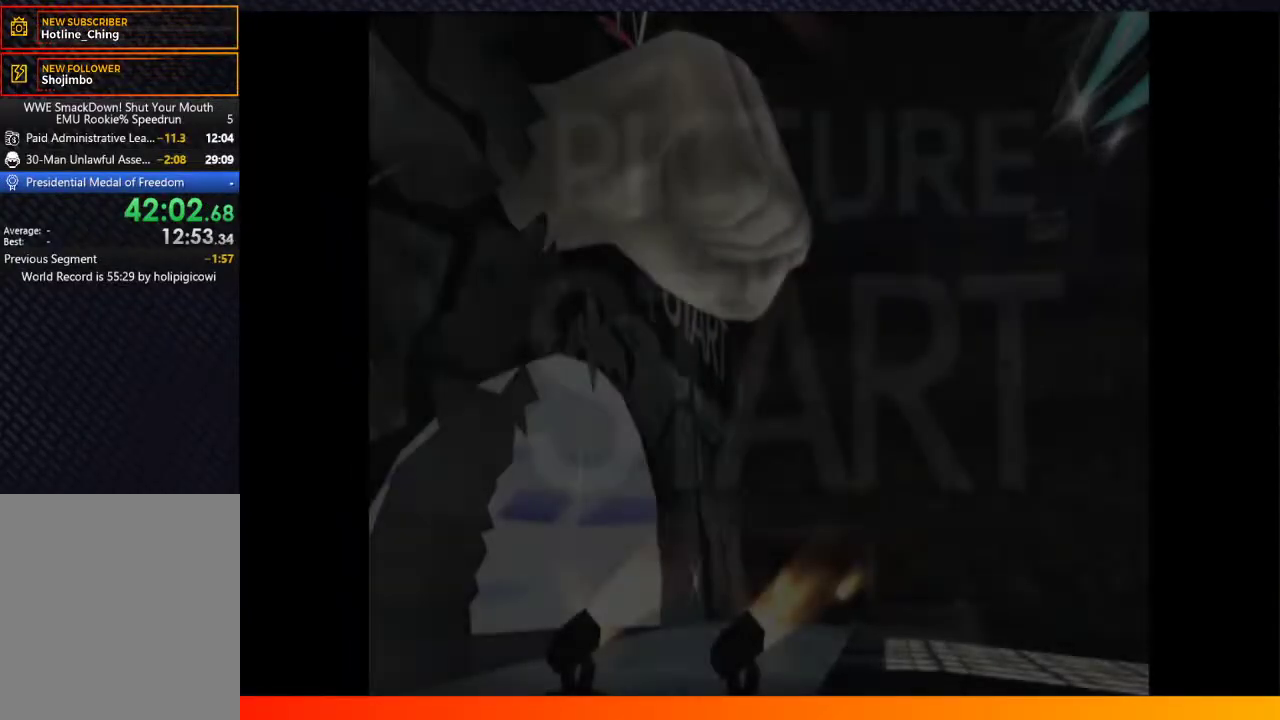
{"buttons": [], "left_stick": "center", "right_stick": "center", "events": [[33, "A", "down"], [133, "A", "up"], [233, "A", "down"], [317, "A", "up"], [433, "A", "down"], [500, "A", "up"]]}
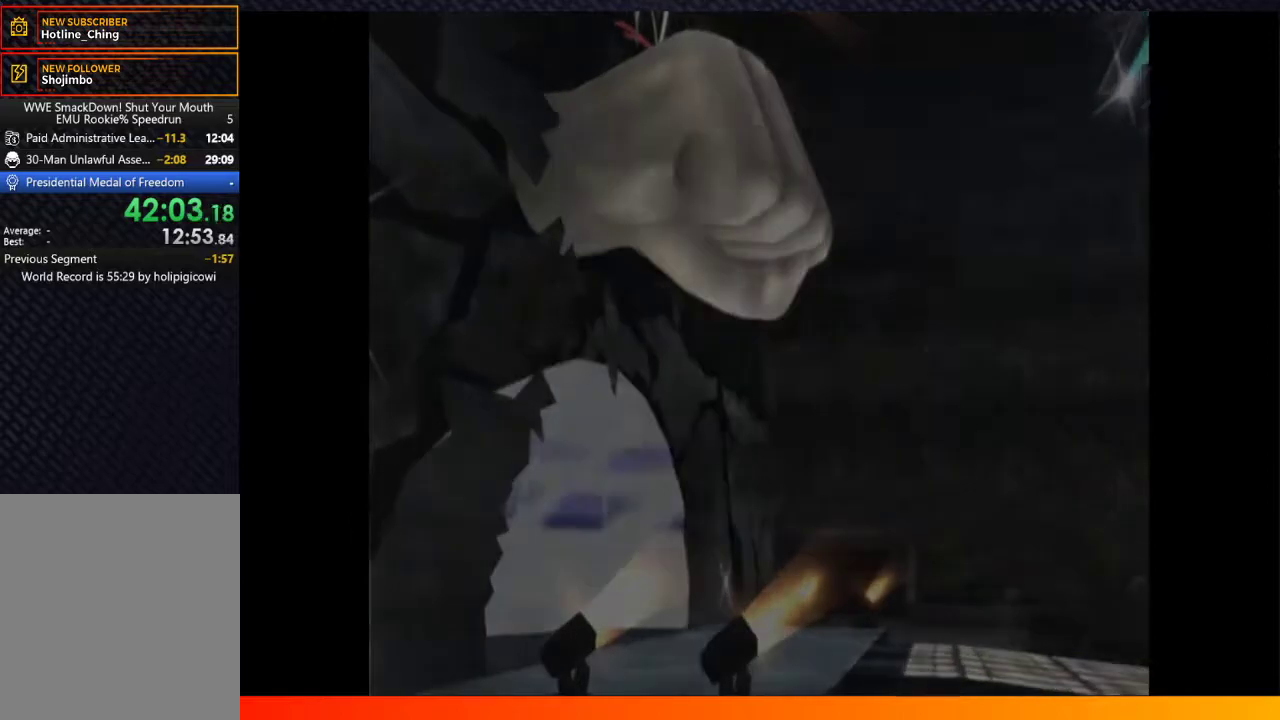
{"buttons": [], "left_stick": "center", "right_stick": "center", "events": [[167, "A", "down"], [217, "A", "up"], [333, "A", "down"], [433, "A", "up"]]}
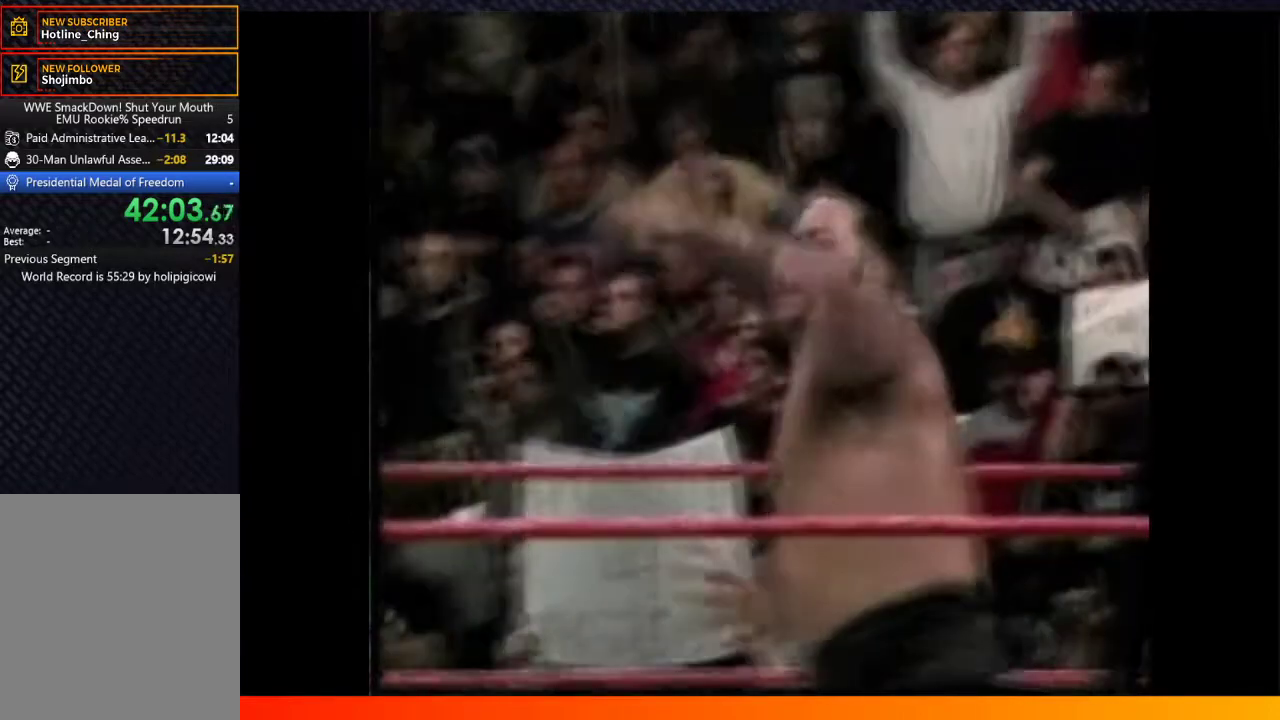
{"buttons": ["A"], "left_stick": "center", "right_stick": "center", "events": [[67, "A", "down"], [117, "A", "up"], [267, "A", "down"], [317, "A", "up"], [483, "A", "down"]]}
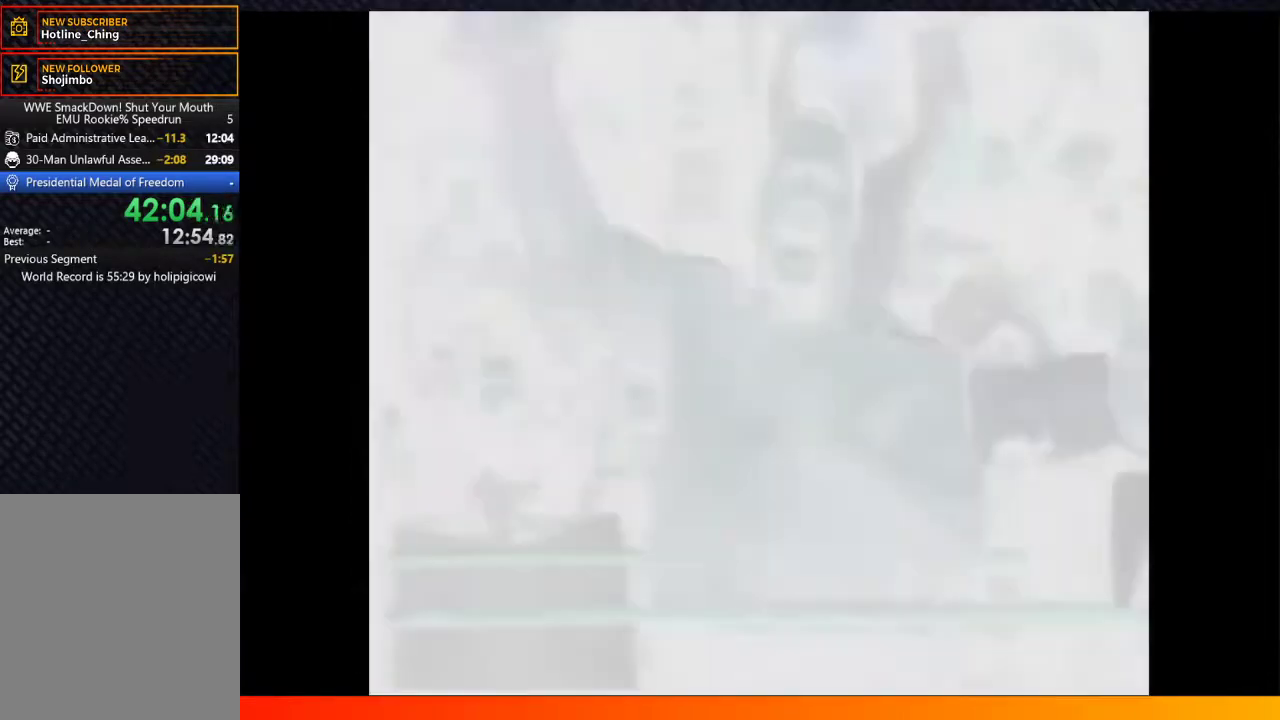
{"buttons": [], "left_stick": "center", "right_stick": "center", "events": [[17, "A", "up"], [167, "A", "down"], [217, "A", "up"]]}
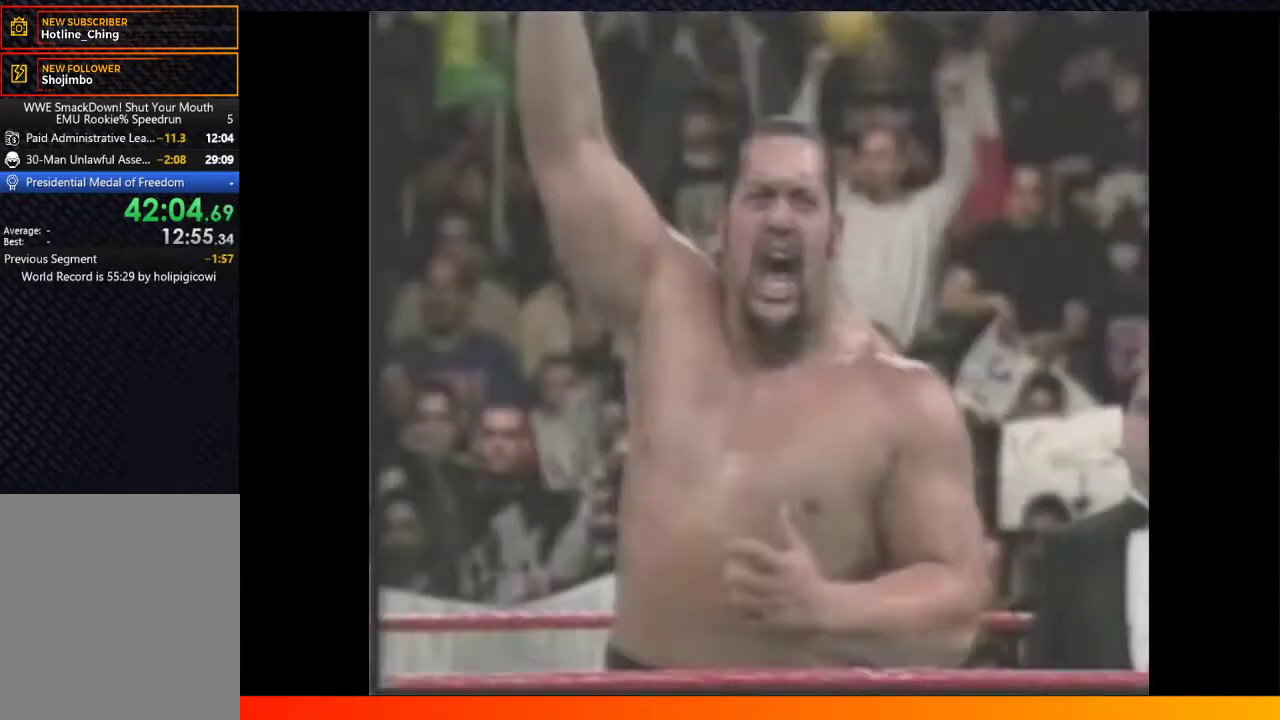
{"buttons": [], "left_stick": "center", "right_stick": "center", "events": [[67, "A", "down"], [117, "A", "up"], [233, "A", "down"], [317, "A", "up"]]}
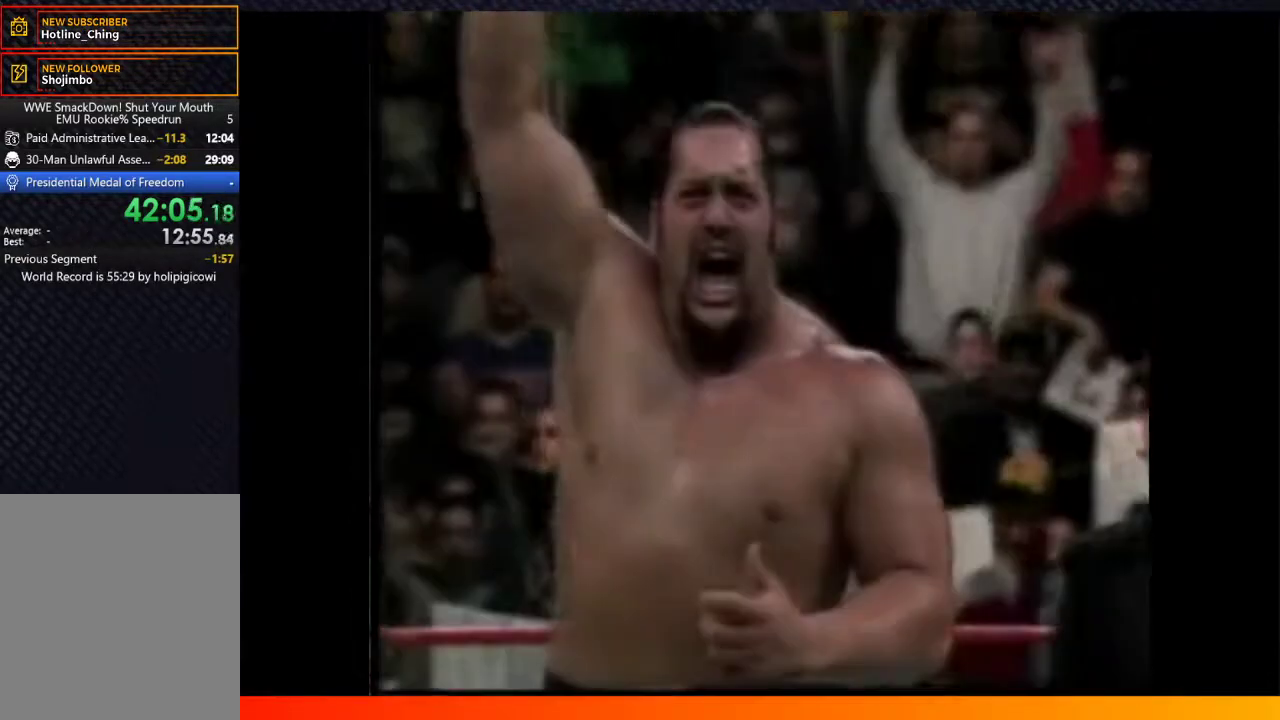
{"buttons": [], "left_stick": "center", "right_stick": "center", "events": [[167, "A", "down"], [167, "R1", "down"], [267, "A", "up"], [283, "R1", "up"], [333, "A", "down"], [433, "A", "up"]]}
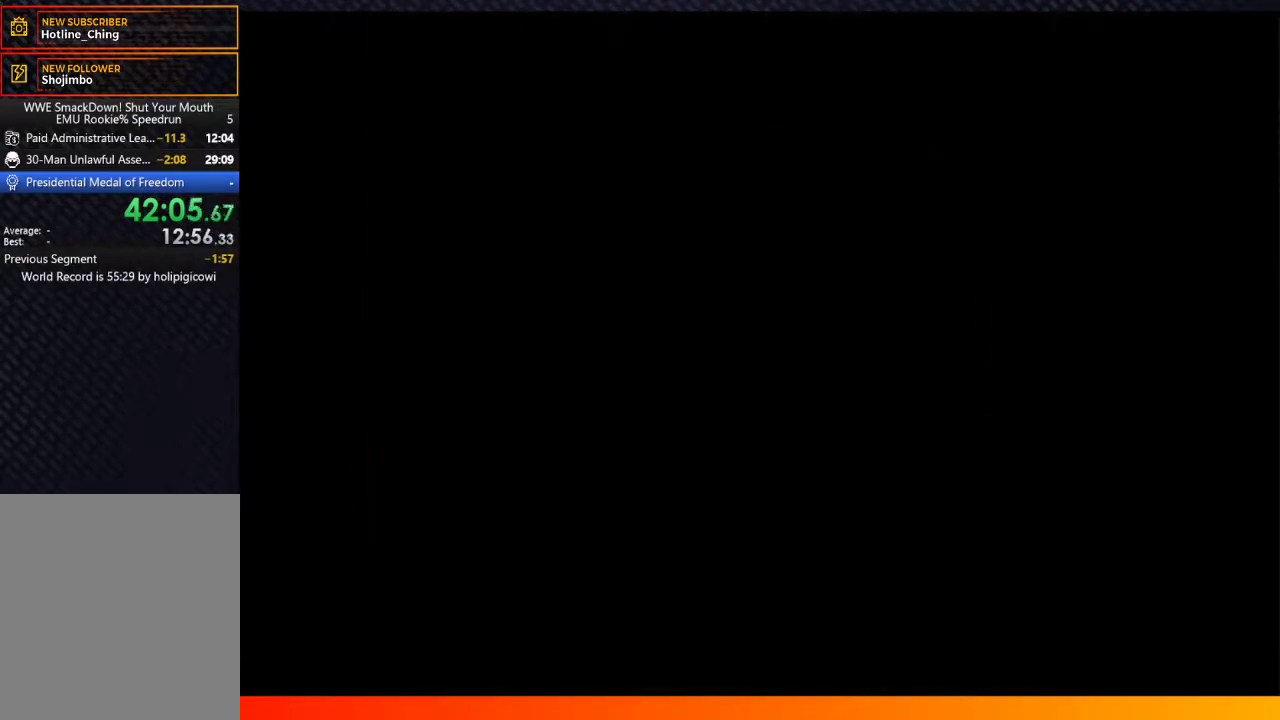
{"buttons": [], "left_stick": "center", "right_stick": "center", "events": [[67, "A", "down"], [133, "A", "up"], [233, "A", "down"], [283, "A", "up"], [417, "A", "down"], [433, "A", "up"]]}
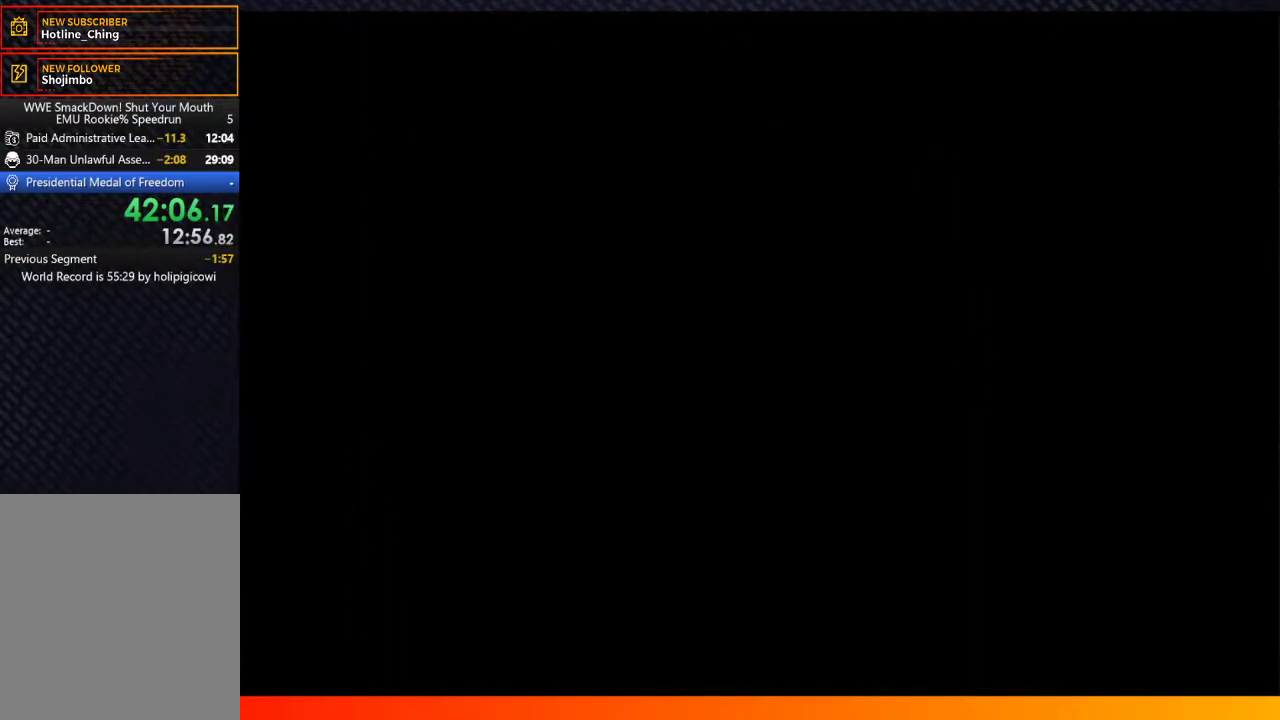
{"buttons": ["A"], "left_stick": "center", "right_stick": "center", "events": [[100, "A", "down"], [133, "A", "up"], [267, "A", "down"], [333, "A", "up"], [450, "A", "down"]]}
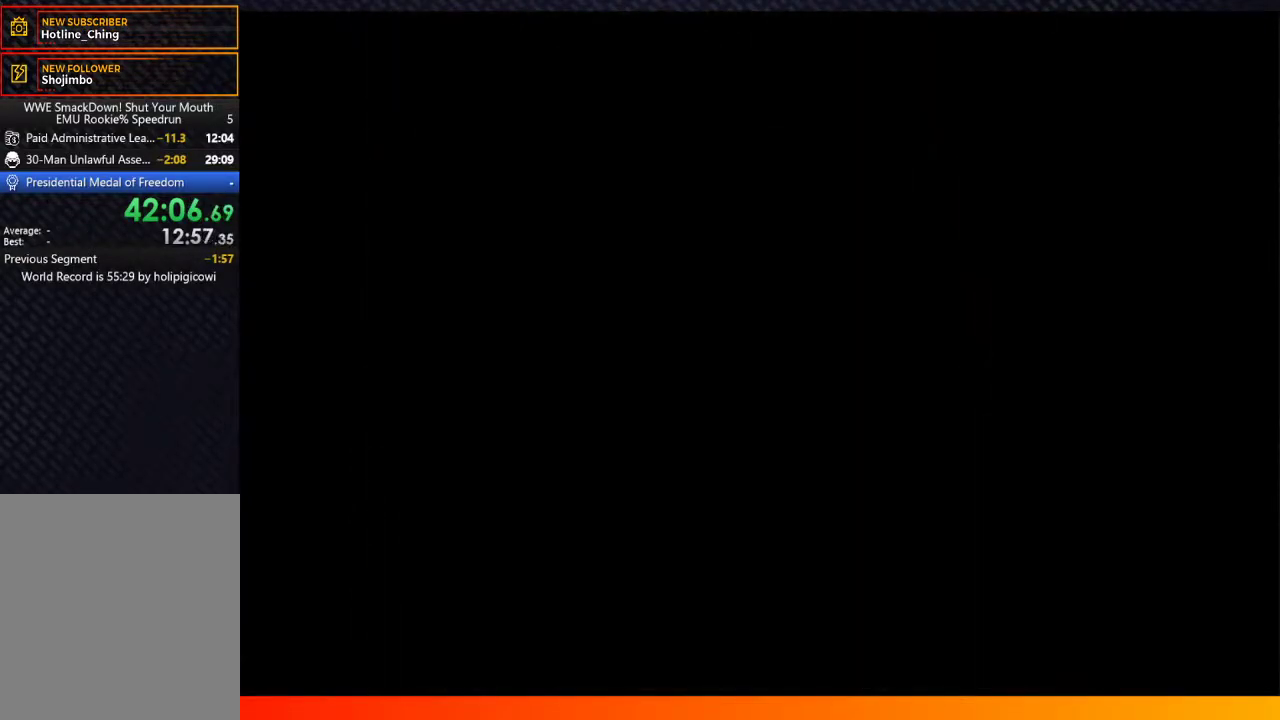
{"buttons": [], "left_stick": "center", "right_stick": "center", "events": [[33, "A", "up"], [133, "A", "down"], [233, "A", "up"], [333, "A", "down"], [333, "R1", "down"], [417, "A", "up"], [467, "R1", "up"]]}
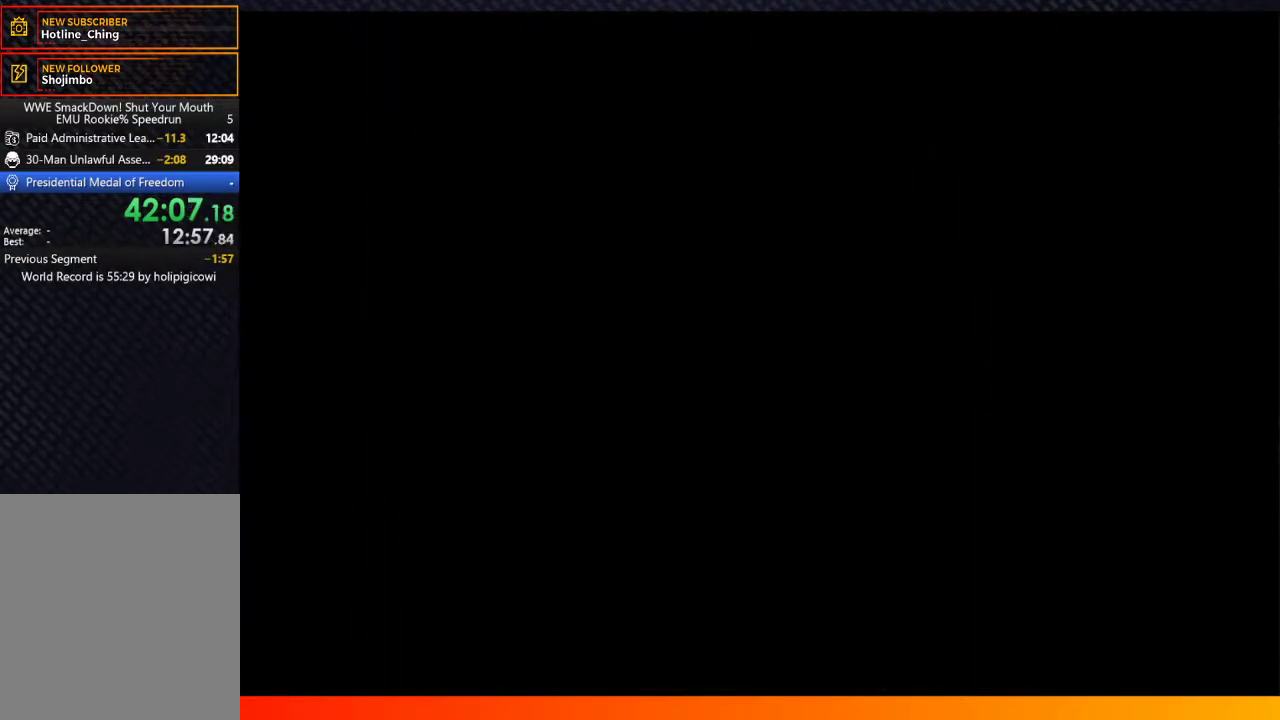
{"buttons": [], "left_stick": "center", "right_stick": "center", "events": [[17, "A", "down"], [117, "A", "up"], [217, "A", "down"], [333, "A", "up"]]}
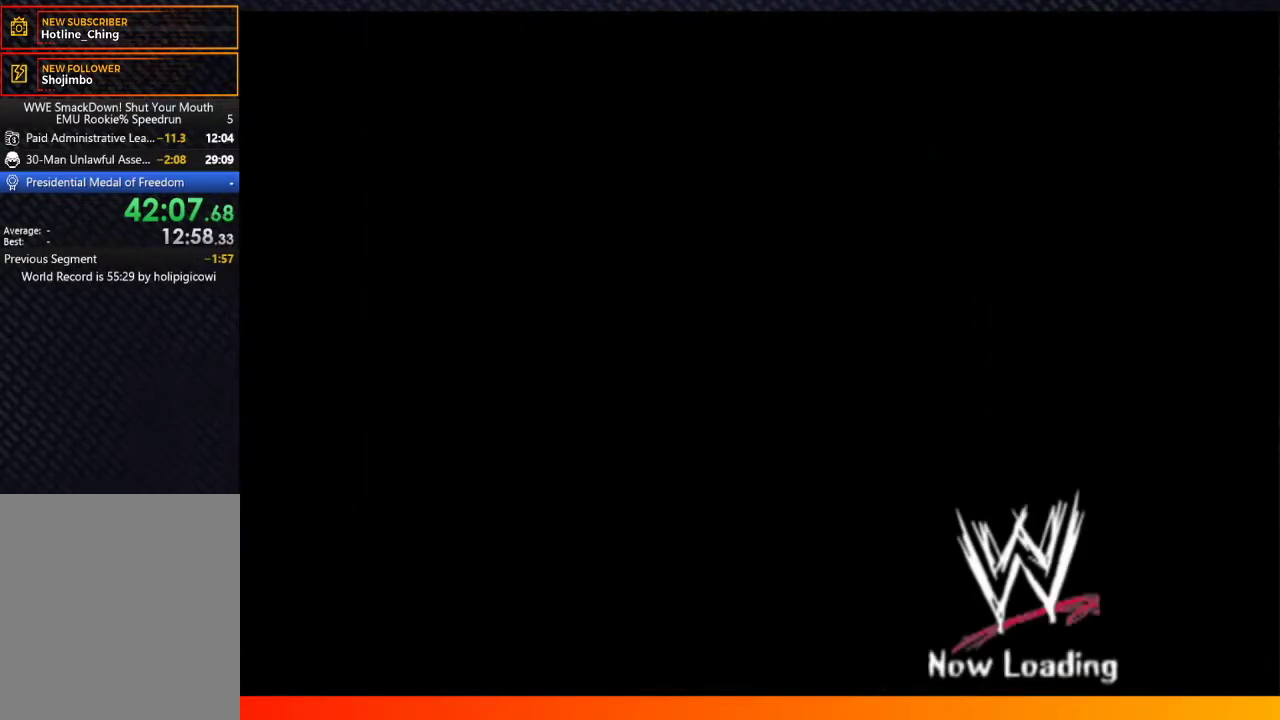
{"buttons": ["A"], "left_stick": "center", "right_stick": "center", "events": [[17, "A", "down"], [67, "A", "up"], [133, "A", "down"], [217, "A", "up"], [333, "A", "down"], [383, "A", "up"], [483, "A", "down"]]}
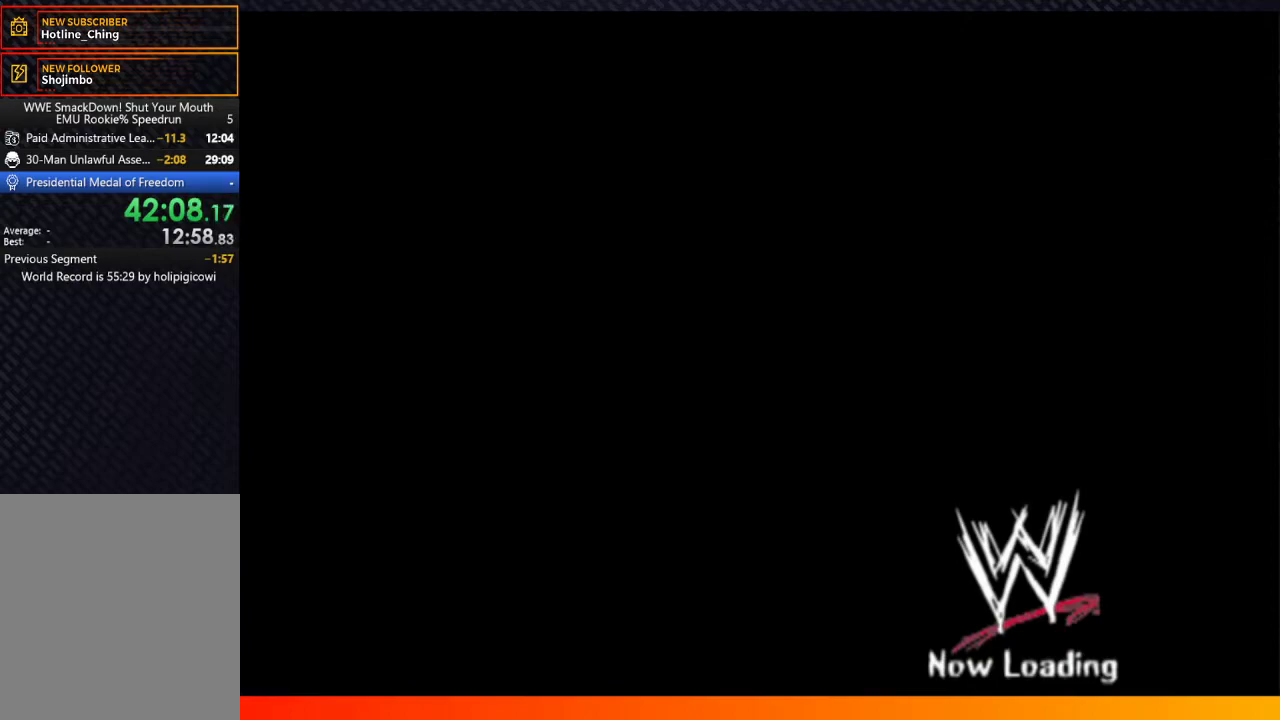
{"buttons": ["A"], "left_stick": "center", "right_stick": "center", "events": [[67, "A", "up"], [167, "A", "down"], [217, "A", "up"], [317, "A", "down"], [400, "A", "up"], [500, "A", "down"]]}
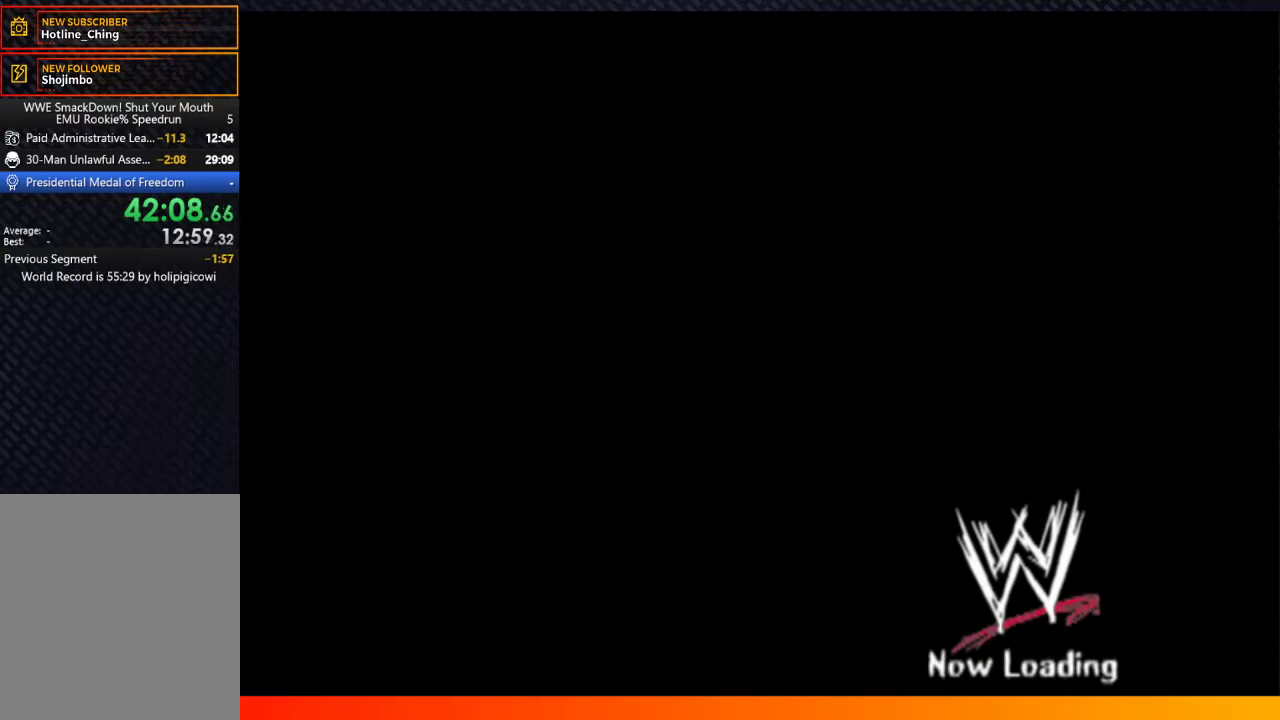
{"buttons": [], "left_stick": "center", "right_stick": "center", "events": [[100, "A", "up"], [183, "A", "down"], [267, "A", "up"], [400, "A", "down"], [467, "A", "up"]]}
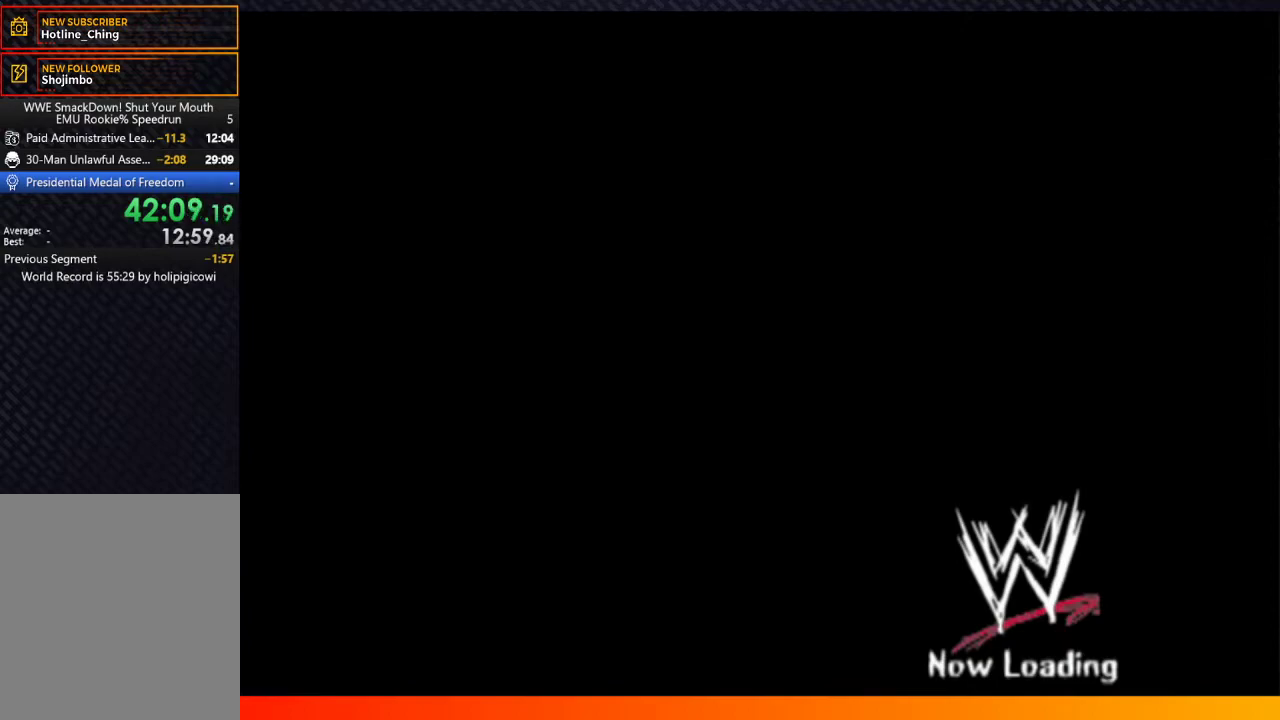
{"buttons": ["A"], "left_stick": "center", "right_stick": "center", "events": [[83, "A", "down"], [150, "A", "up"], [267, "A", "down"], [317, "A", "up"], [450, "A", "down"]]}
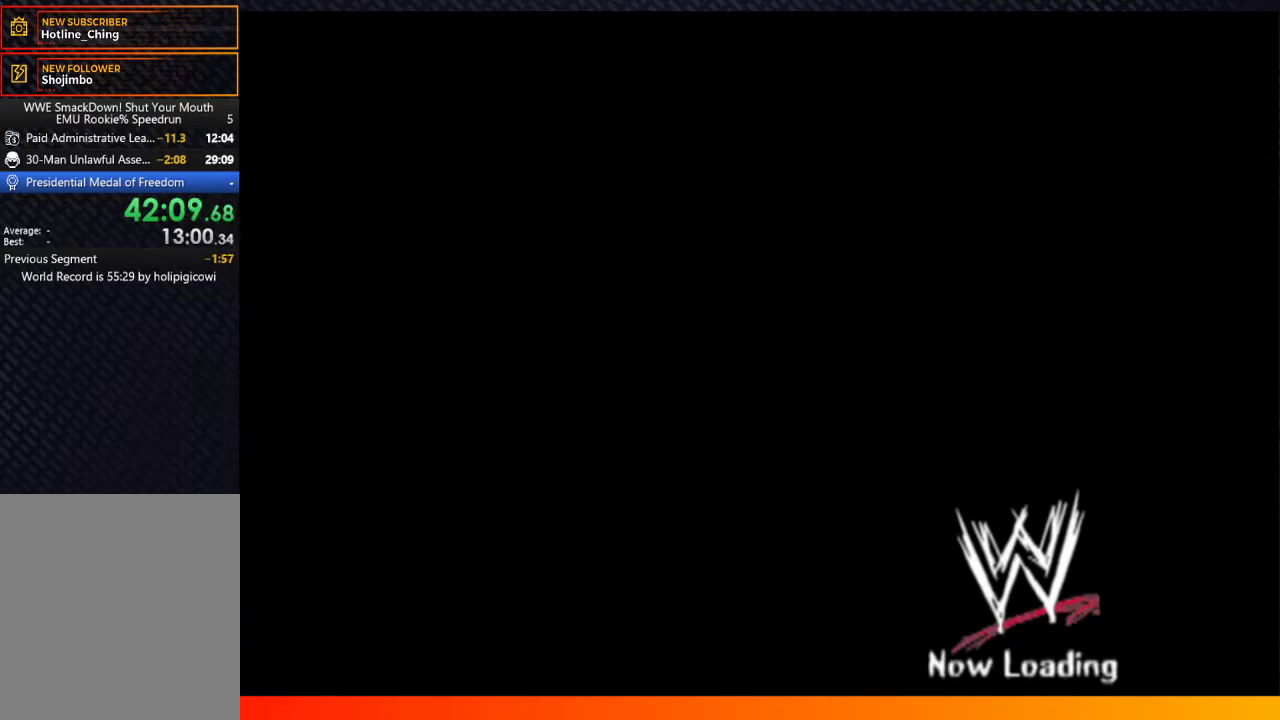
{"buttons": [], "left_stick": "center", "right_stick": "center", "events": [[33, "A", "up"], [150, "A", "down"], [267, "A", "up"], [383, "A", "down"], [500, "A", "up"]]}